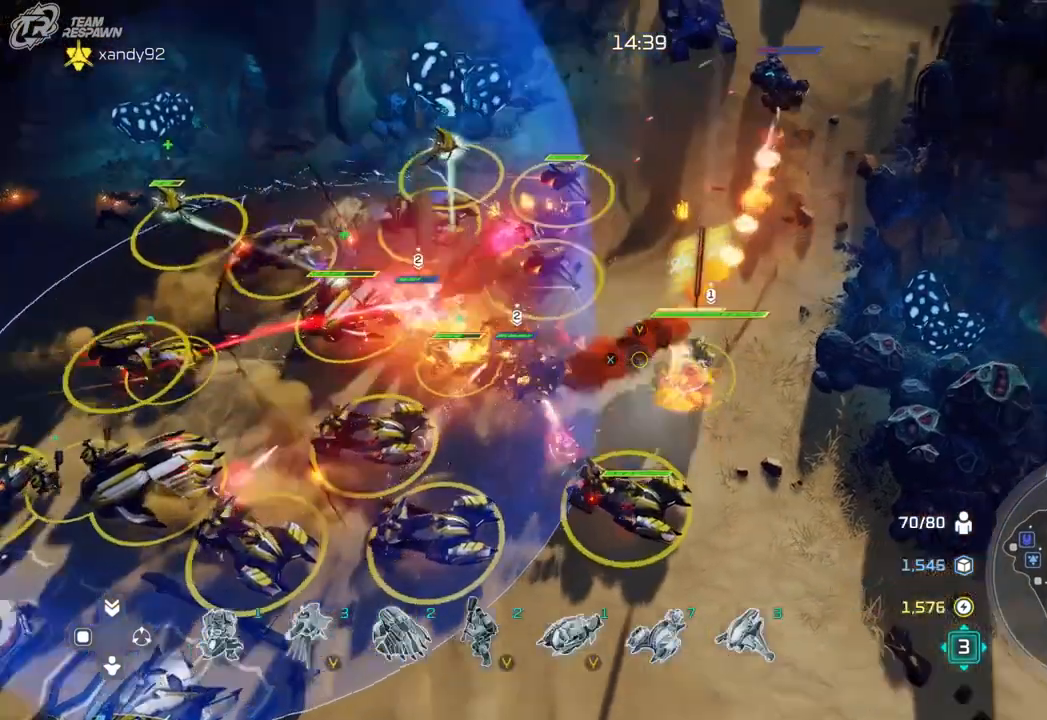
Gameplay with a controller (Xbox layout); each line is a JSON object with the inputs held at the frame after it (dt_ms = milliseconds from this image to that frame). "events" lists button and stick changes between this image and that frame as [ms after this image, input, new state], when the widget could be followed in between. Not read: B DPAD_RIGHT HOME L2 L3 R2 R3 X.
{"dt_ms": 500, "buttons": [], "left_stick": "center", "right_stick": "center", "events": [[300, "left_stick", "up"], [500, "left_stick", "center"]]}
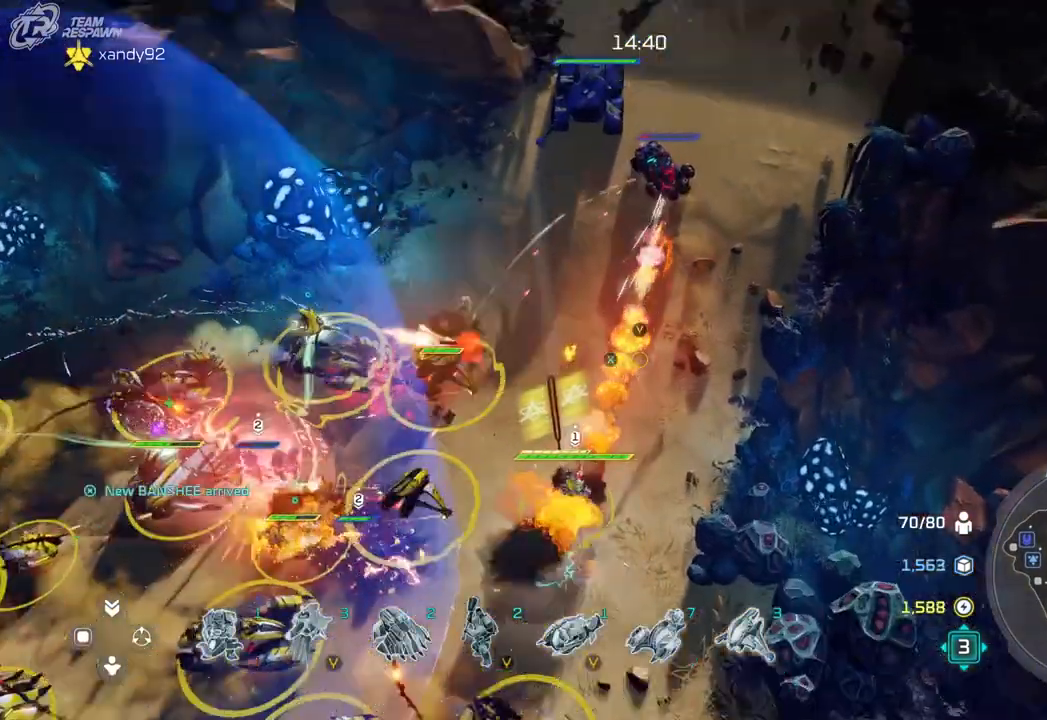
{"dt_ms": 500, "buttons": [], "left_stick": "down", "right_stick": "center", "events": [[433, "left_stick", "down"]]}
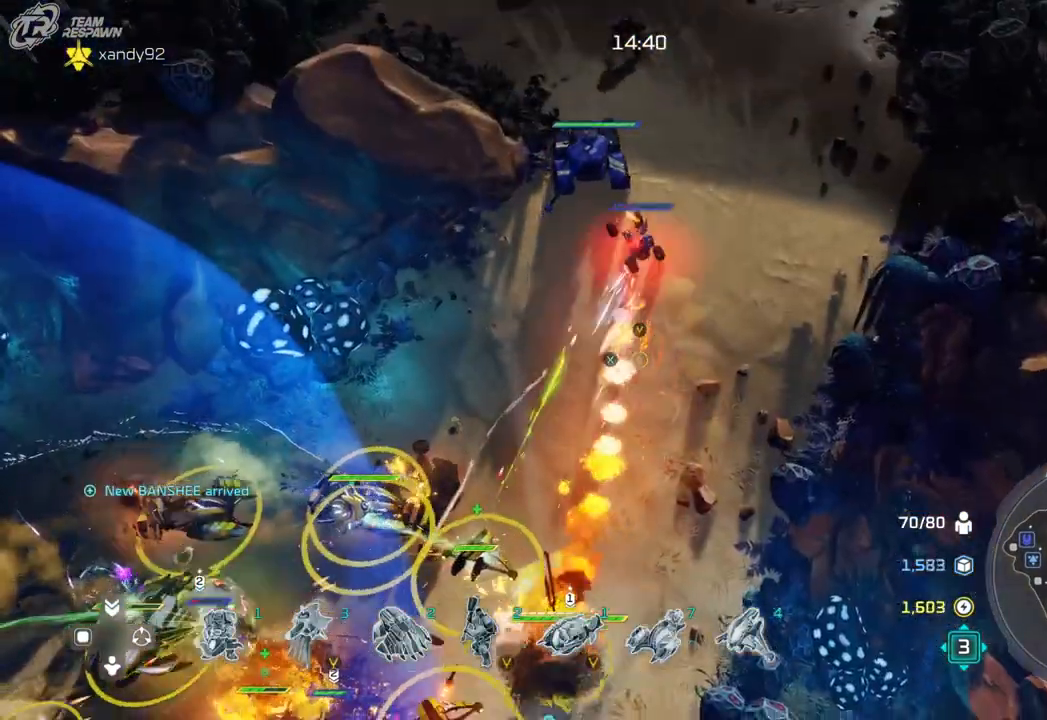
{"dt_ms": 500, "buttons": [], "left_stick": "down-left", "right_stick": "center", "events": [[167, "left_stick", "center"], [467, "left_stick", "down-left"]]}
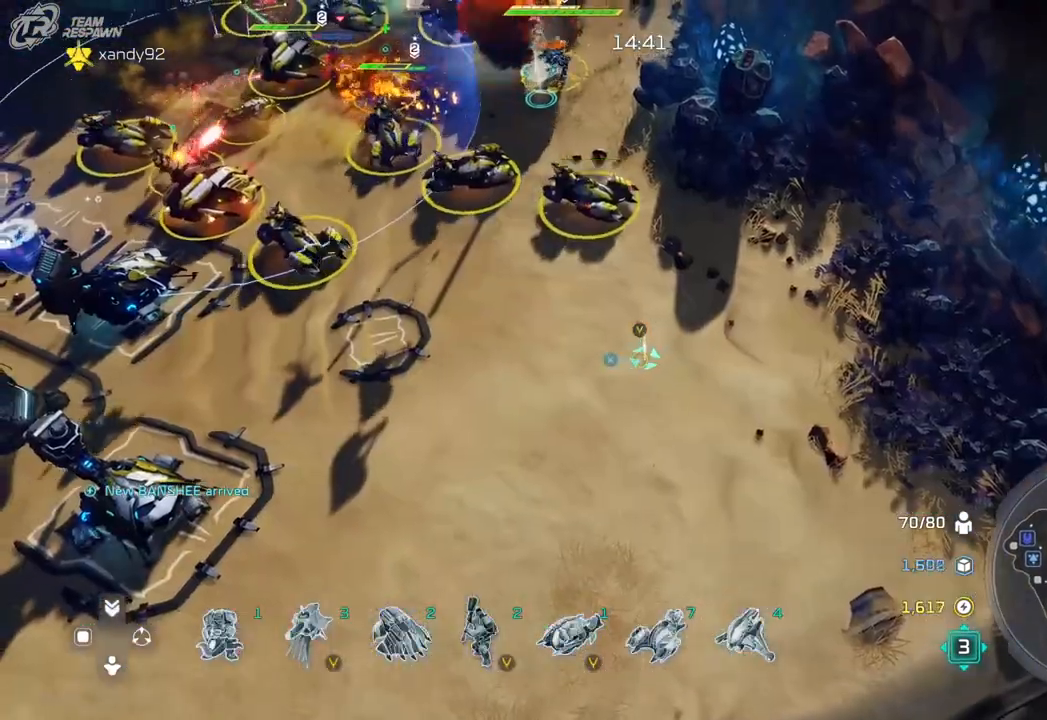
{"dt_ms": 500, "buttons": [], "left_stick": "center", "right_stick": "center", "events": [[100, "left_stick", "center"], [267, "left_stick", "left"], [433, "left_stick", "center"]]}
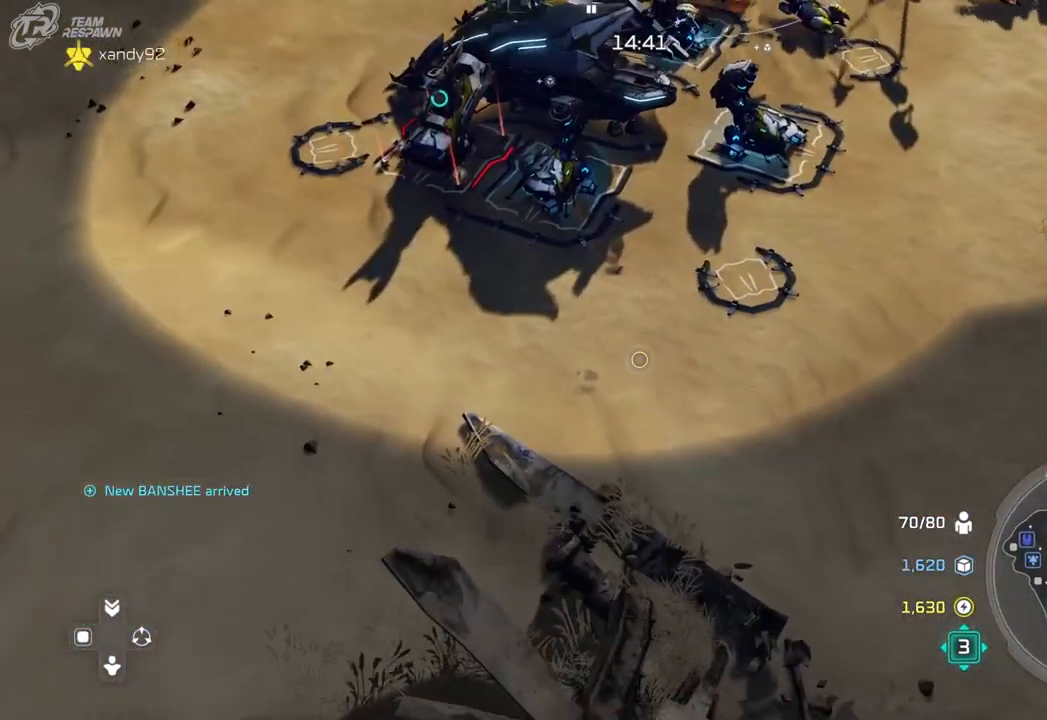
{"dt_ms": 500, "buttons": [], "left_stick": "right", "right_stick": "center", "events": [[100, "left_stick", "up-right"], [200, "left_stick", "center"], [300, "A", "down"], [400, "A", "up"], [467, "left_stick", "right"]]}
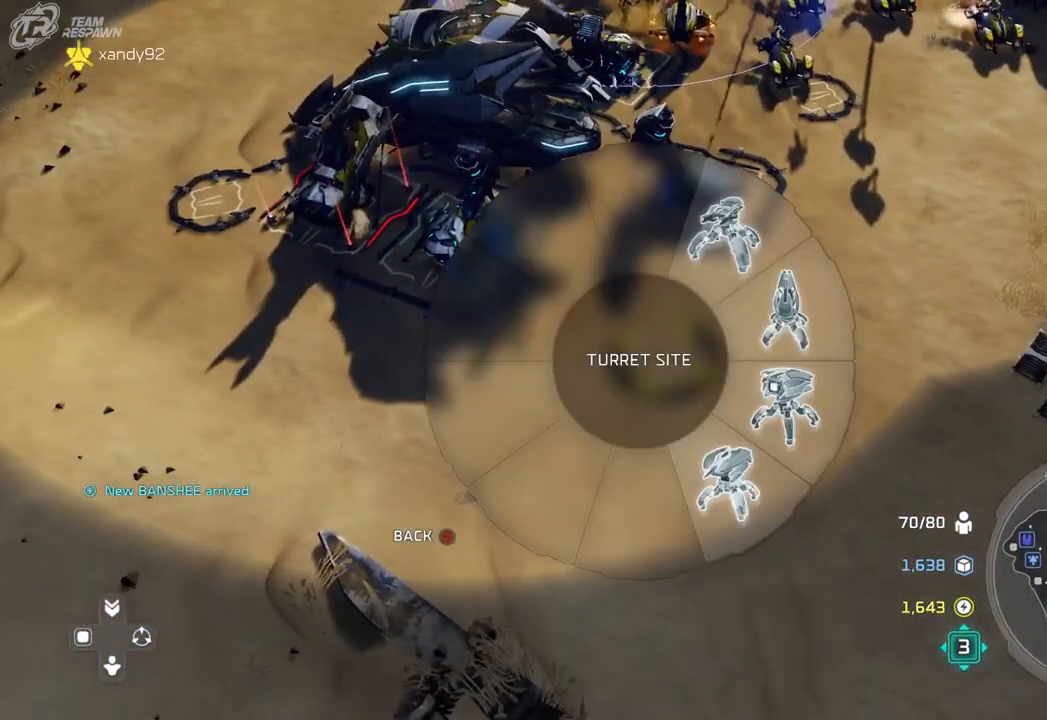
{"dt_ms": 1000, "buttons": [], "left_stick": "up-left", "right_stick": "center", "events": [[200, "DPAD_UP", "down"], [267, "A", "down"], [333, "A", "up"], [433, "left_stick", "center"], [500, "left_stick", "left"], [567, "DPAD_UP", "up"], [667, "left_stick", "center"], [900, "left_stick", "up-left"]]}
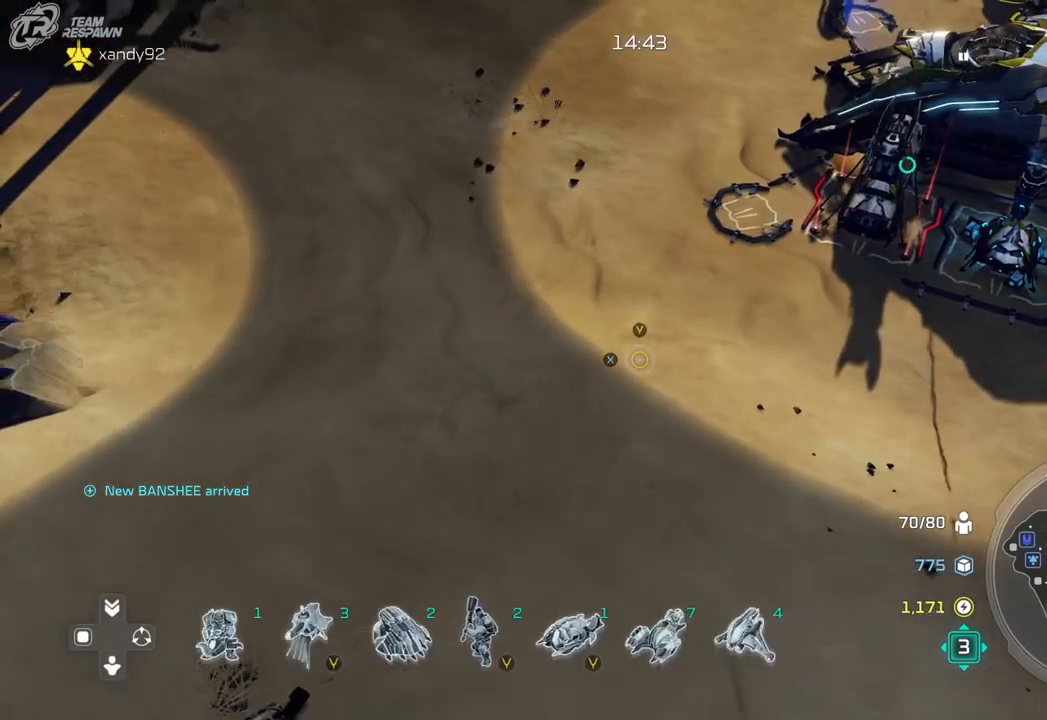
{"dt_ms": 500, "buttons": [], "left_stick": "left", "right_stick": "center", "events": [[33, "left_stick", "center"], [333, "left_stick", "left"]]}
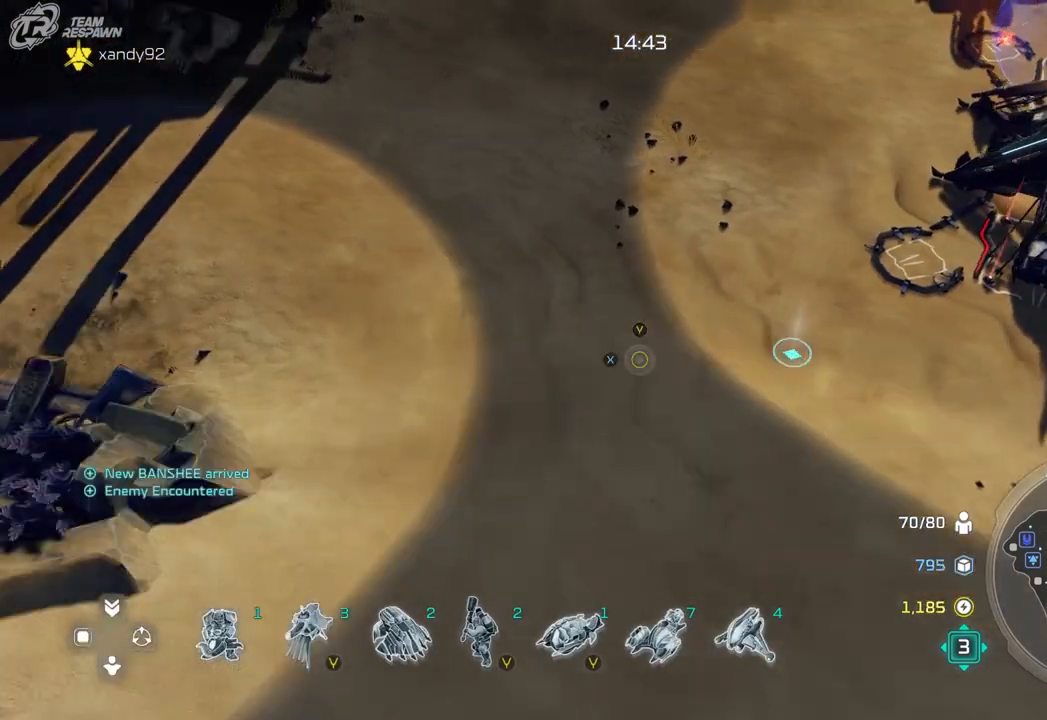
{"dt_ms": 500, "buttons": [], "left_stick": "right", "right_stick": "center", "events": [[167, "left_stick", "center"], [300, "left_stick", "right"]]}
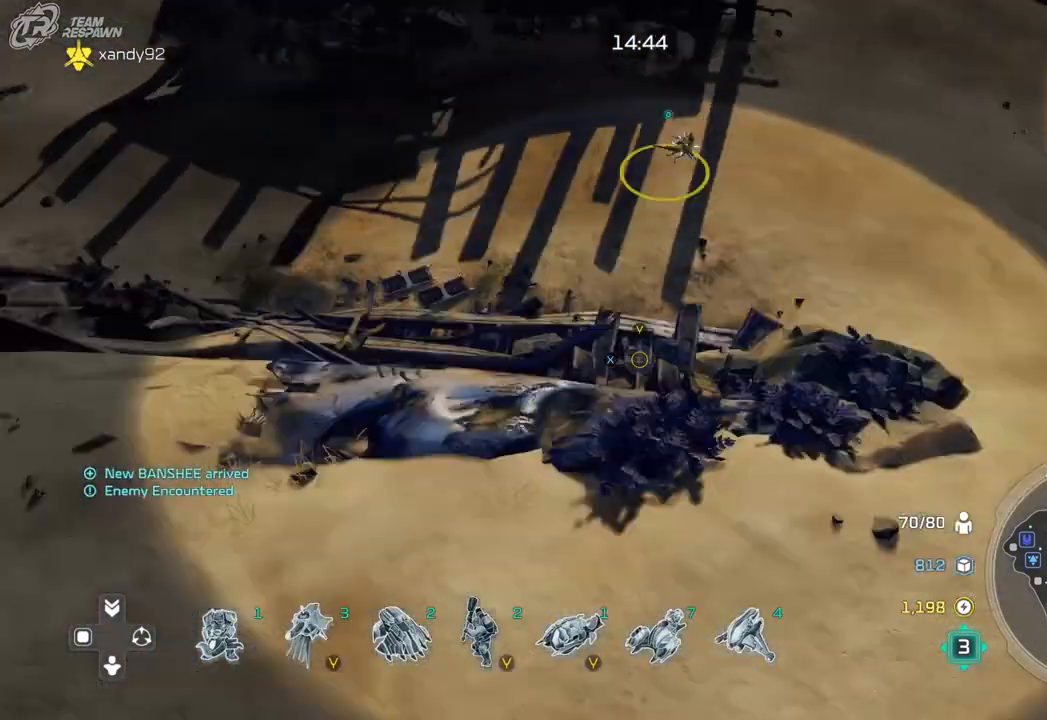
{"dt_ms": 500, "buttons": [], "left_stick": "up", "right_stick": "center", "events": [[100, "left_stick", "center"], [333, "left_stick", "up-right"], [467, "left_stick", "up"]]}
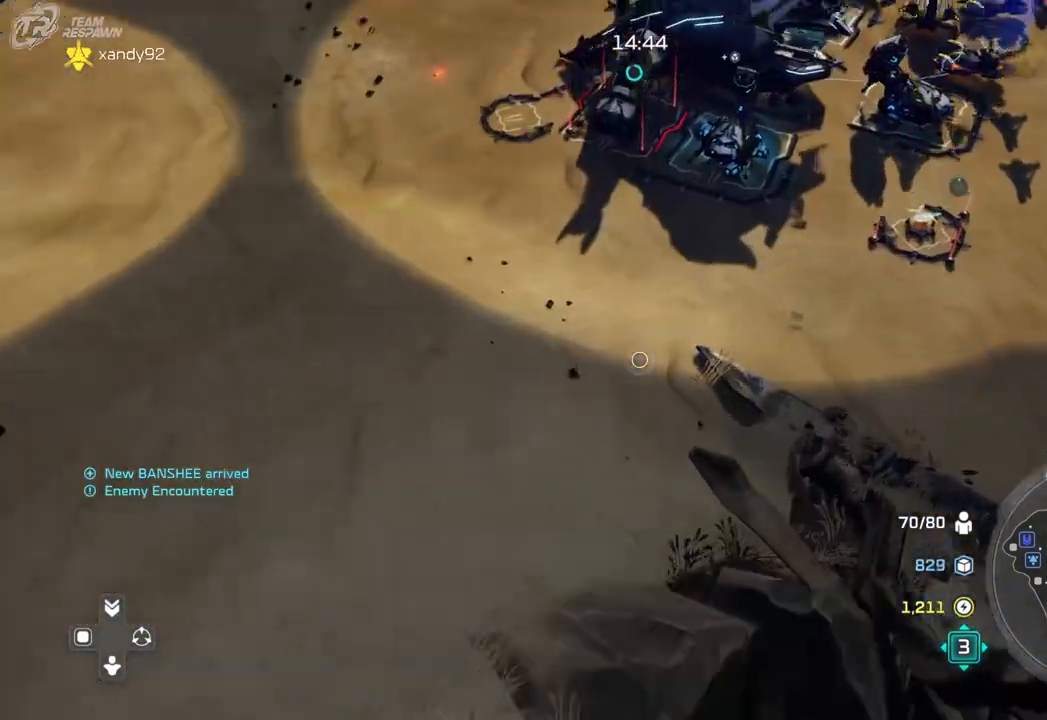
{"dt_ms": 500, "buttons": [], "left_stick": "center", "right_stick": "center", "events": [[167, "left_stick", "center"], [367, "left_stick", "right"], [500, "left_stick", "center"]]}
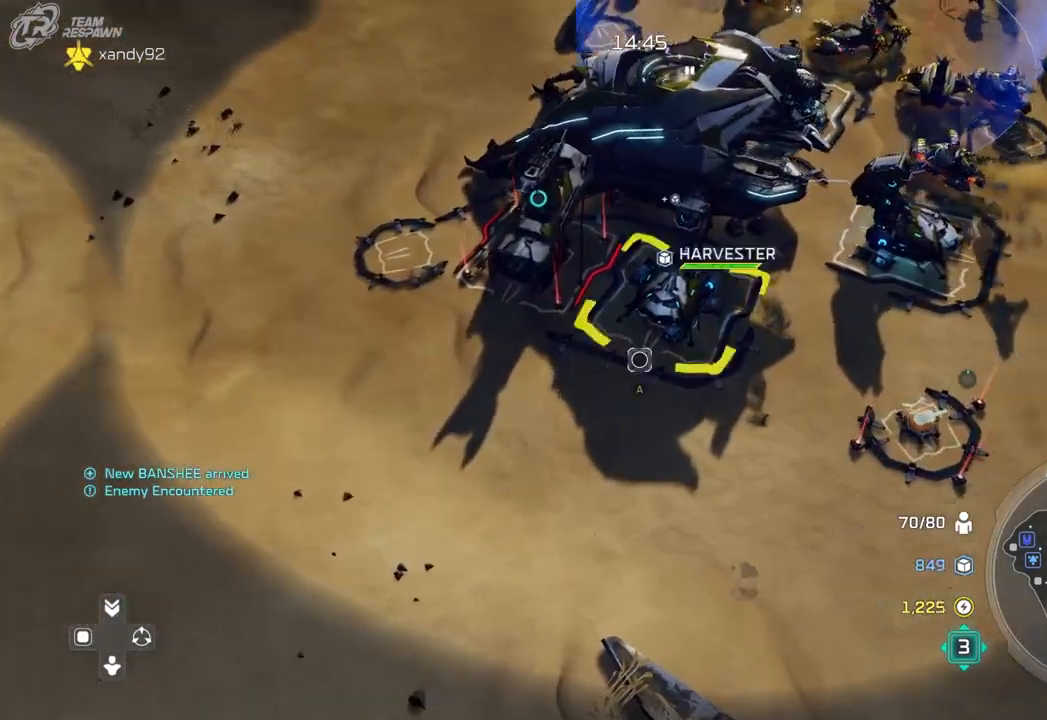
{"dt_ms": 500, "buttons": [], "left_stick": "center", "right_stick": "center", "events": []}
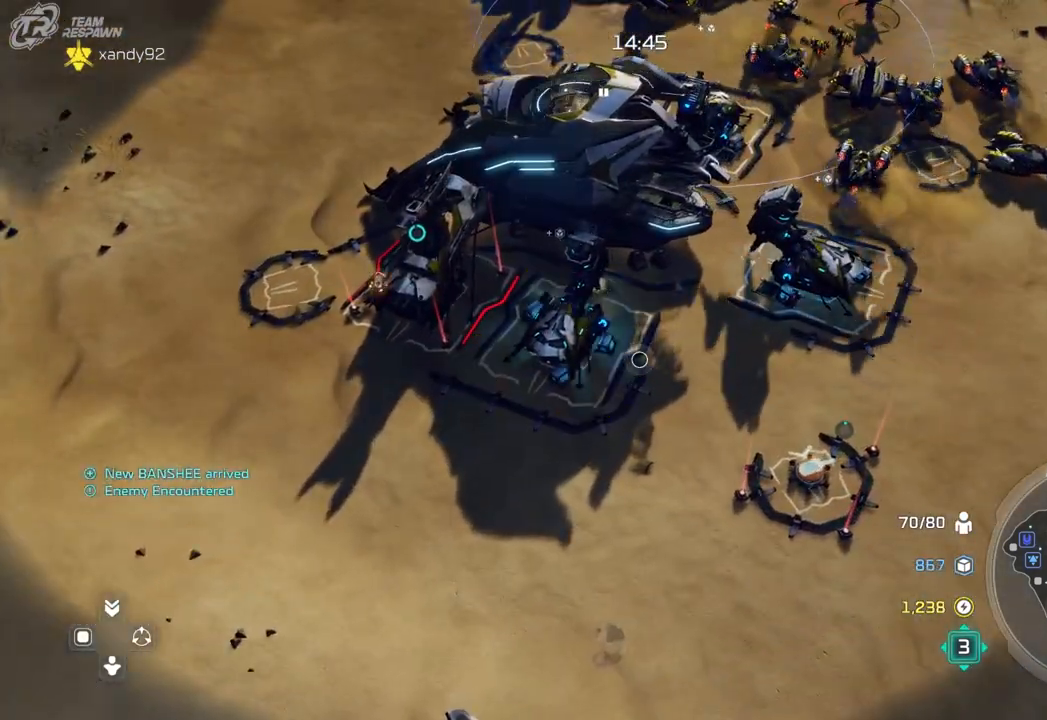
{"dt_ms": 500, "buttons": [], "left_stick": "up", "right_stick": "center", "events": [[67, "left_stick", "left"], [133, "left_stick", "center"], [233, "A", "down"], [333, "A", "up"], [333, "left_stick", "up"], [433, "A", "down"], [500, "A", "up"]]}
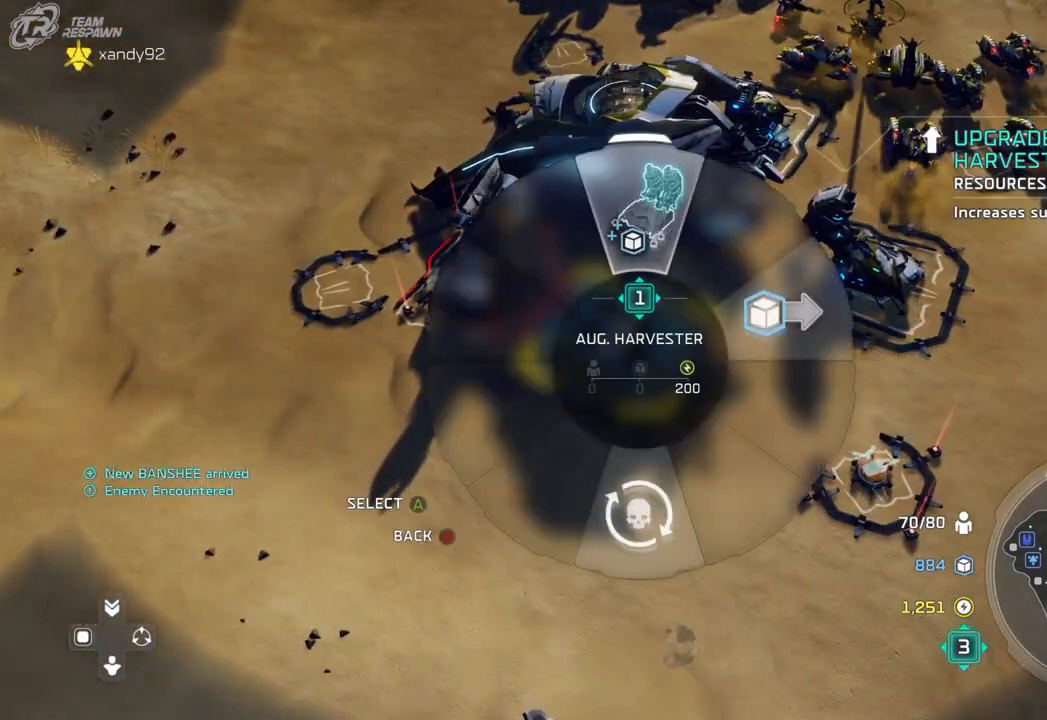
{"dt_ms": 500, "buttons": [], "left_stick": "center", "right_stick": "center", "events": [[67, "left_stick", "center"], [200, "left_stick", "up-right"], [367, "left_stick", "center"]]}
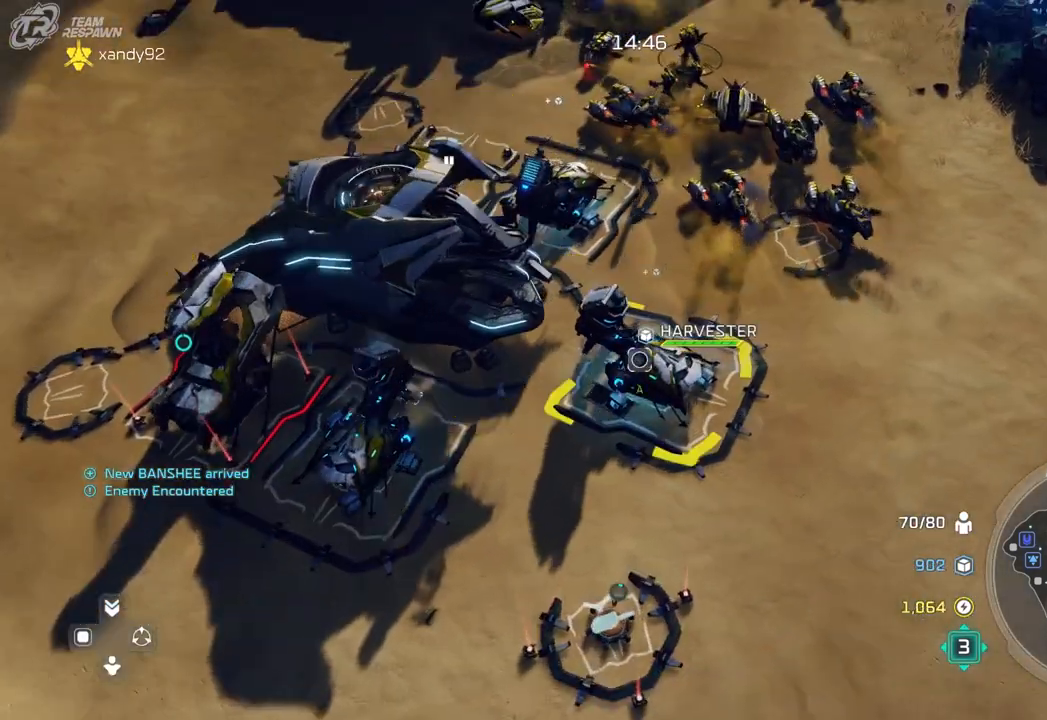
{"dt_ms": 500, "buttons": [], "left_stick": "up-left", "right_stick": "center", "events": [[333, "left_stick", "up-left"]]}